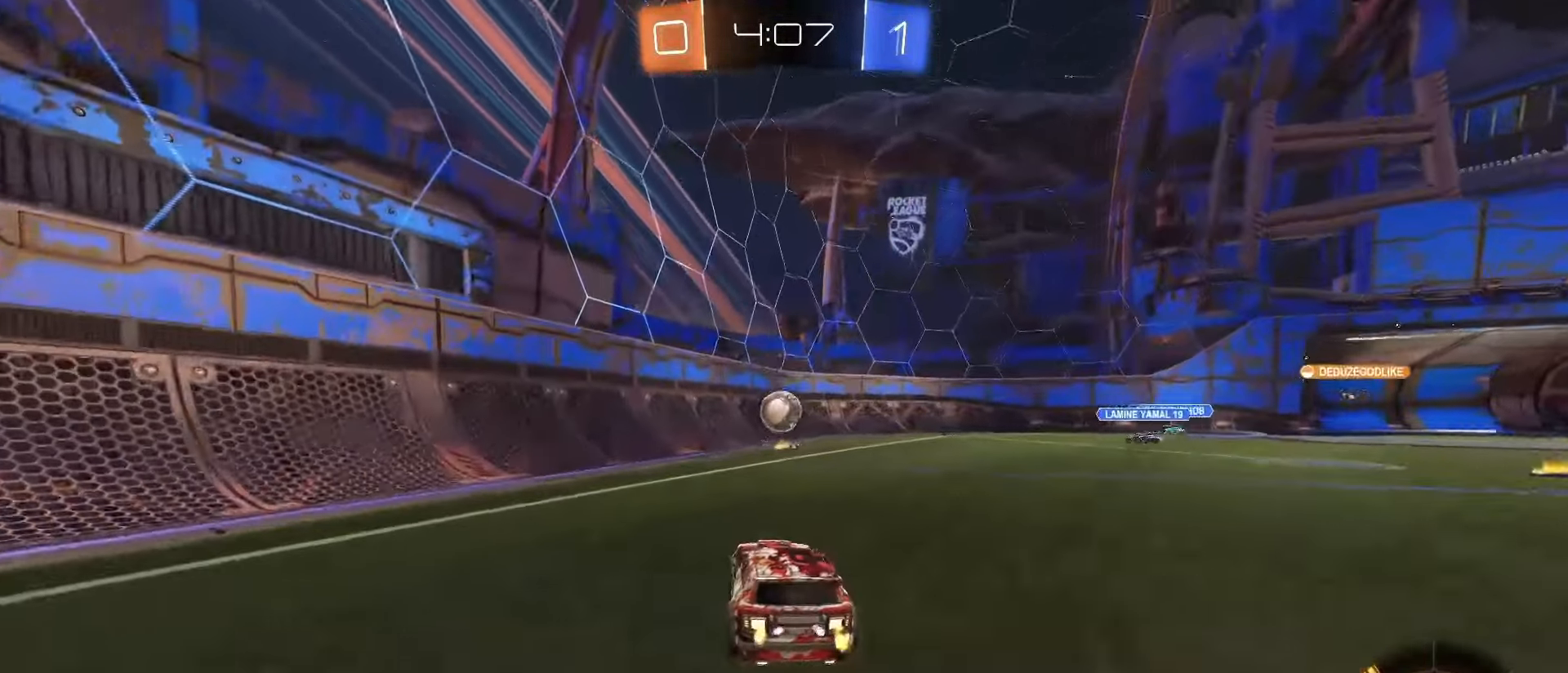
Gameplay with a controller (PlayStation layout); each line is a JSON object with the inputs held at the frame after it. "events" lists button and stick changes between this image and that frame as [ms after this image, input, new state], when the widget could be followed in between. Not read: L3 R3 SELECT.
{"buttons": ["L2", "R2"], "left_stick": "right", "right_stick": "center", "events": [[133, "left_stick", "right"], [183, "left_stick", "center"], [233, "CROSS", "down"], [233, "SQUARE", "down"], [400, "CROSS", "up"], [400, "SQUARE", "up"], [467, "left_stick", "right"], [483, "L2", "down"]]}
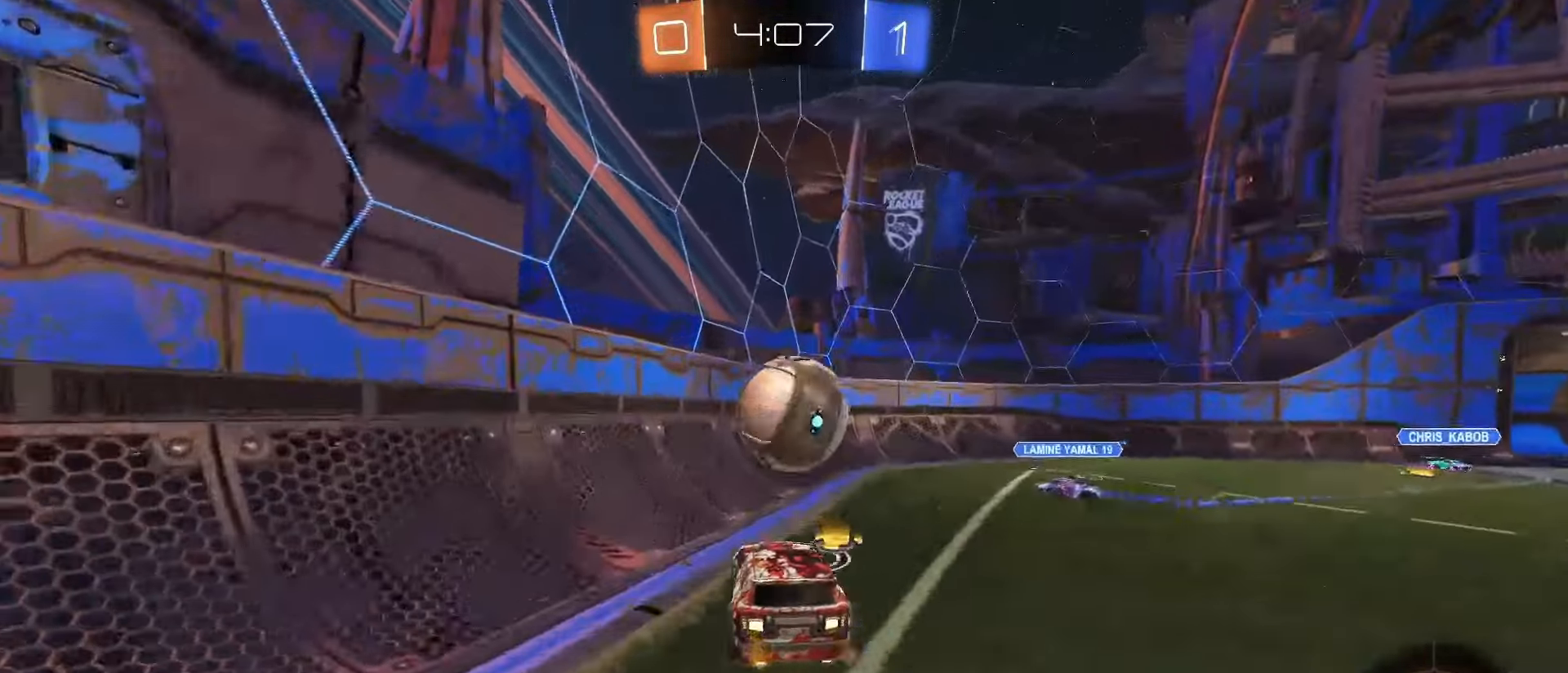
{"buttons": ["R2"], "left_stick": "center", "right_stick": "center", "events": [[233, "L2", "up"], [283, "left_stick", "down-right"], [483, "left_stick", "center"]]}
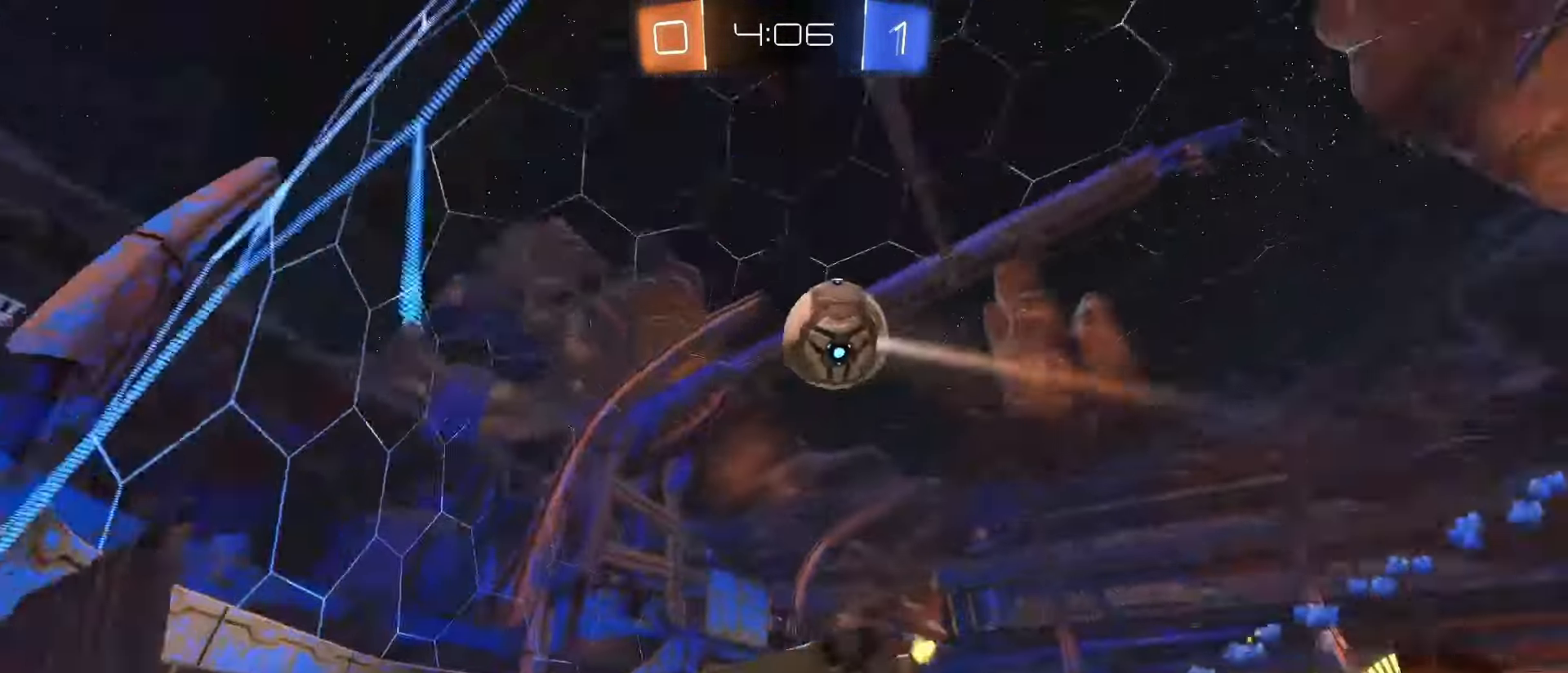
{"buttons": ["R2"], "left_stick": "right", "right_stick": "center", "events": [[83, "left_stick", "left"], [433, "left_stick", "center"], [483, "left_stick", "right"]]}
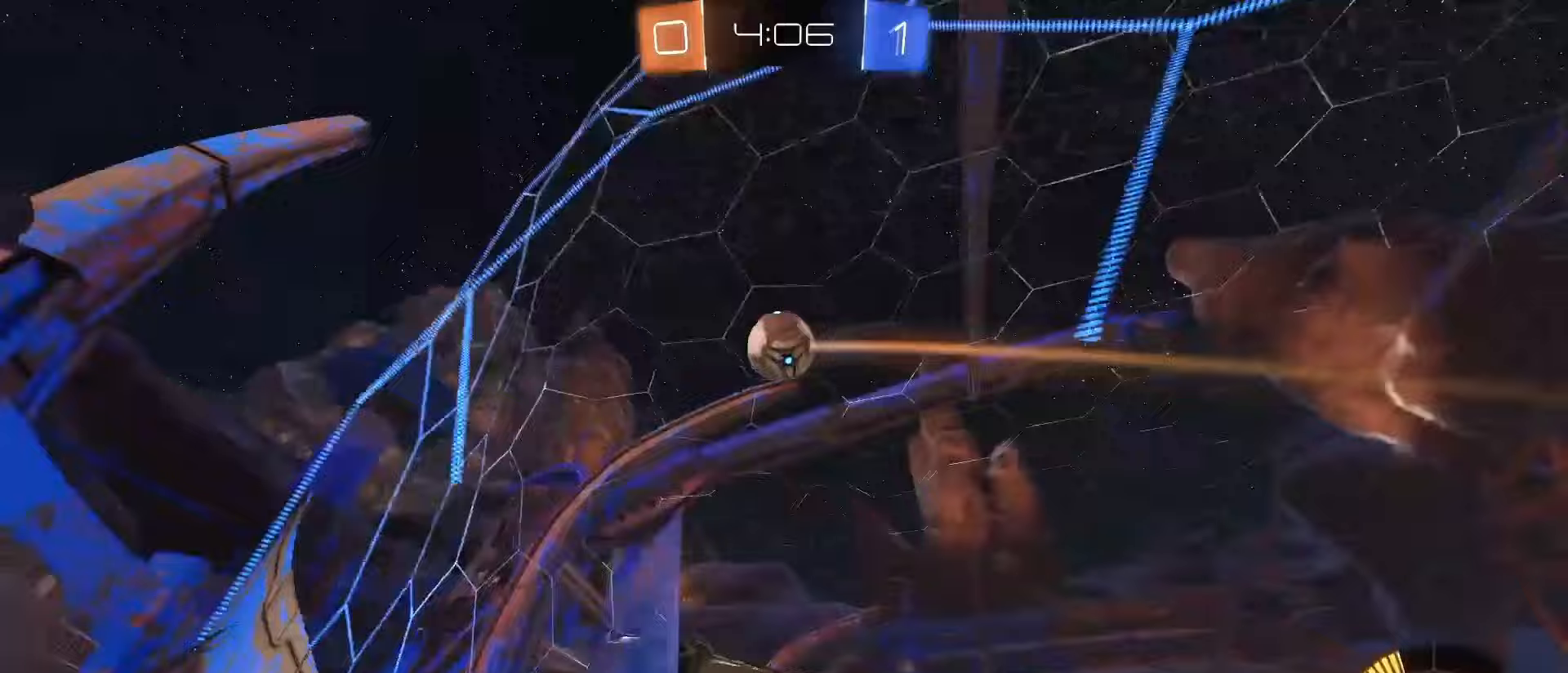
{"buttons": ["R2"], "left_stick": "right", "right_stick": "center"}
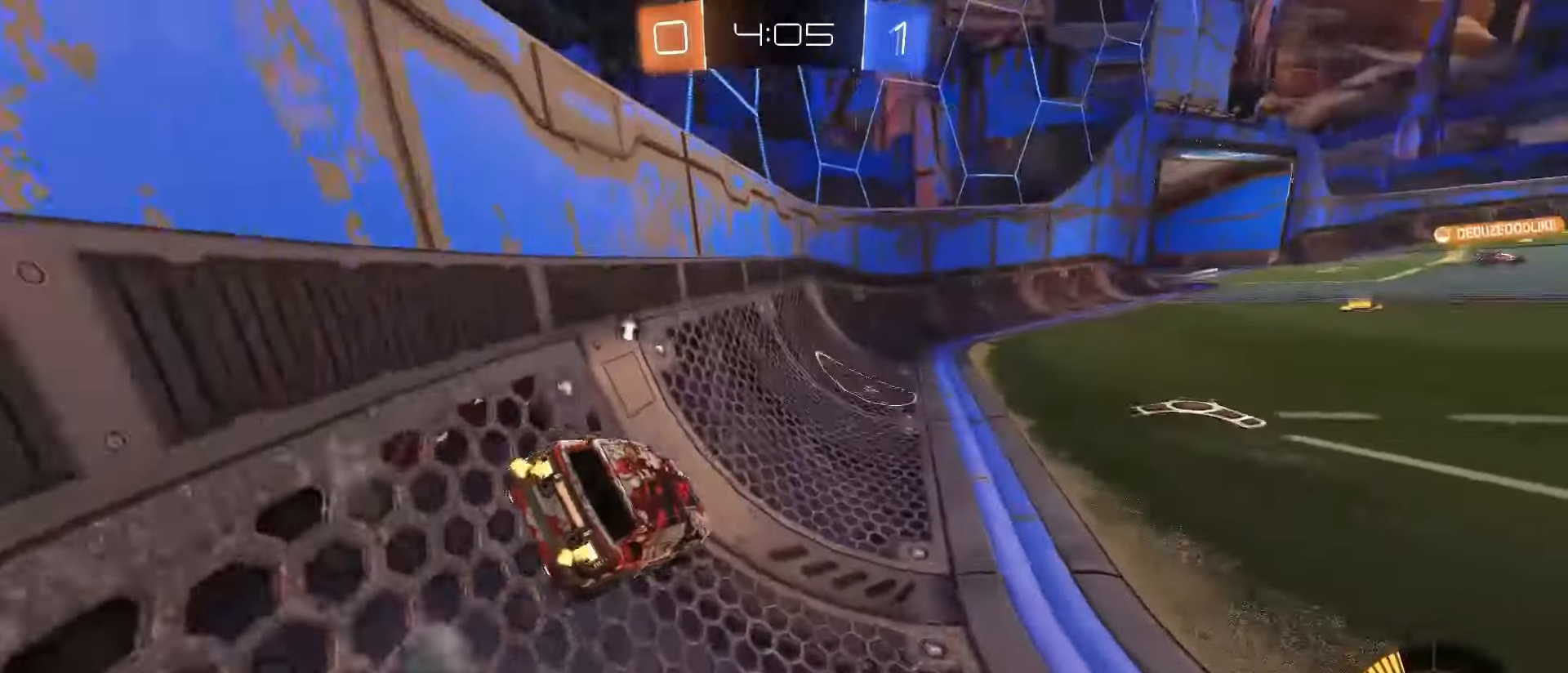
{"buttons": ["SQUARE", "R2"], "left_stick": "right", "right_stick": "center", "events": [[133, "left_stick", "center"], [383, "SQUARE", "down"], [433, "left_stick", "right"]]}
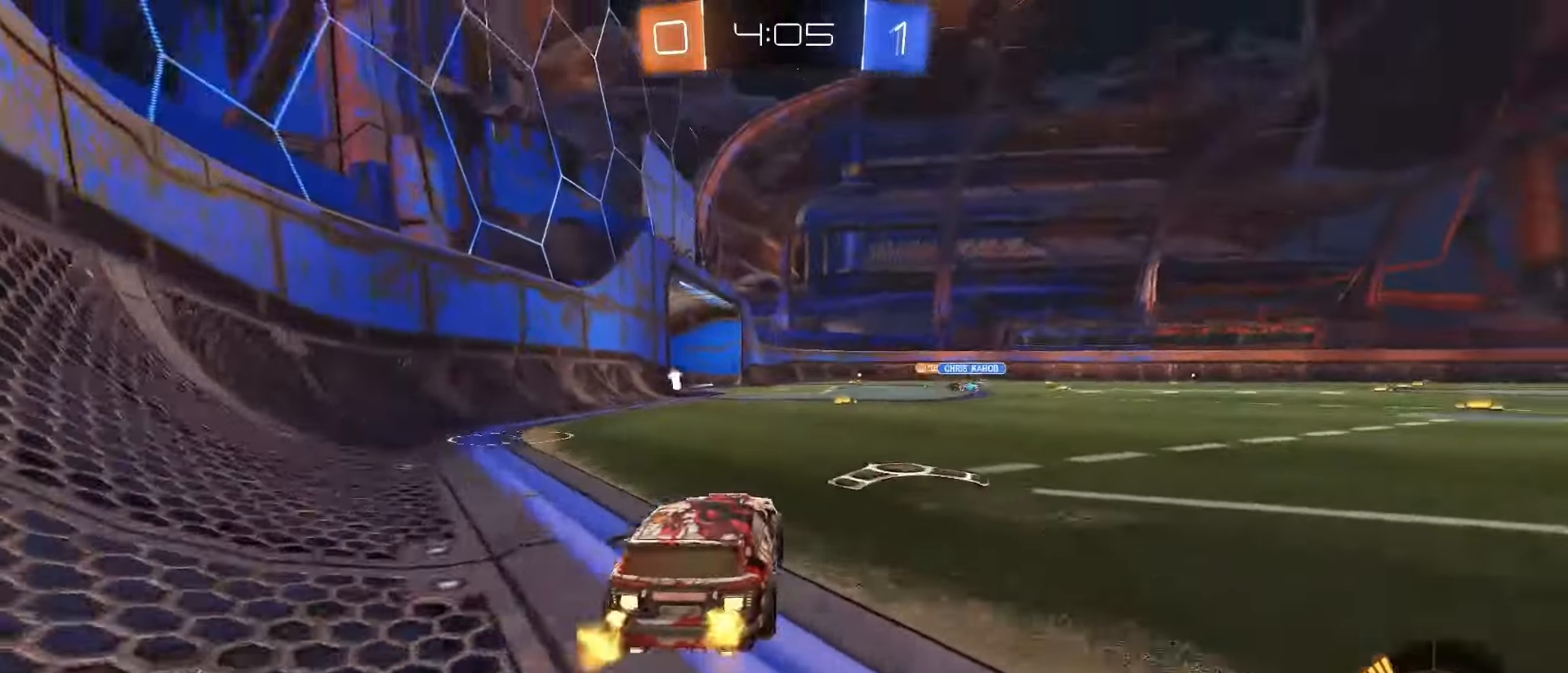
{"buttons": ["R2"], "left_stick": "left", "right_stick": "center", "events": [[67, "left_stick", "center"], [83, "SQUARE", "up"], [150, "R2", "up"], [183, "left_stick", "down"], [200, "L2", "down"], [233, "TRIANGLE", "down"], [333, "TRIANGLE", "up"], [350, "L2", "up"], [367, "left_stick", "center"], [383, "R2", "down"], [417, "left_stick", "left"]]}
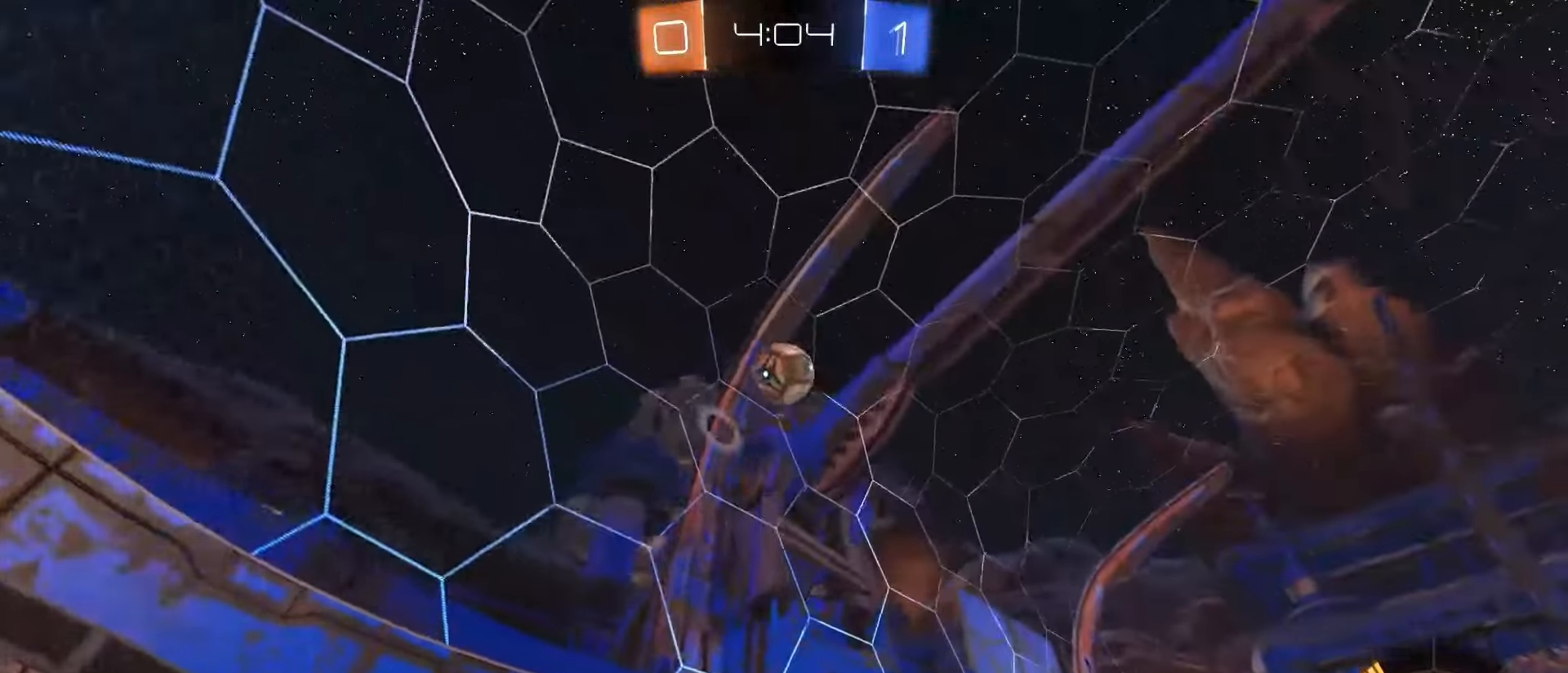
{"buttons": ["R2"], "left_stick": "center", "right_stick": "center", "events": [[33, "left_stick", "center"], [100, "SQUARE", "down"], [167, "left_stick", "left"], [267, "left_stick", "center"], [350, "SQUARE", "up"]]}
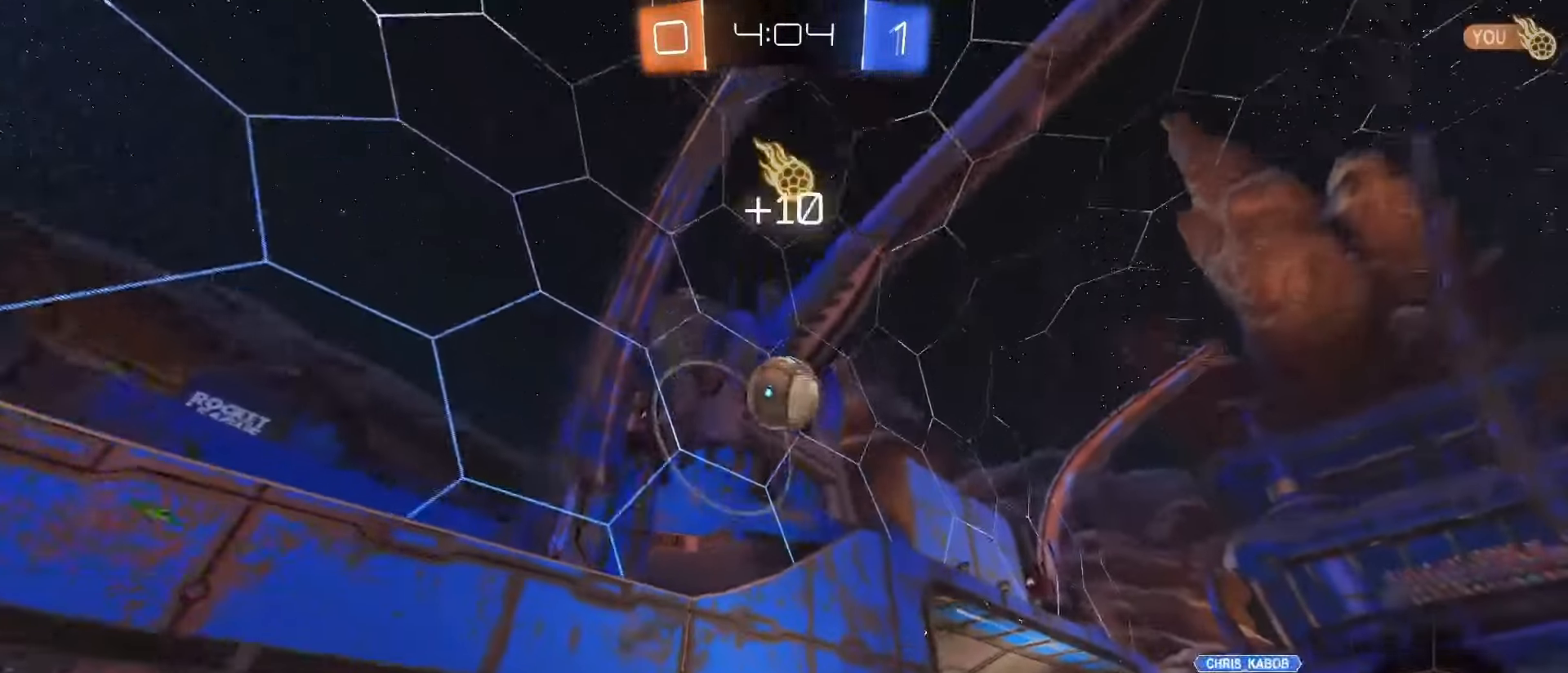
{"buttons": ["R2"], "left_stick": "center", "right_stick": "center", "events": [[17, "left_stick", "right"], [50, "R2", "up"], [200, "L1", "down"], [317, "L1", "up"], [317, "R2", "down"], [500, "left_stick", "center"]]}
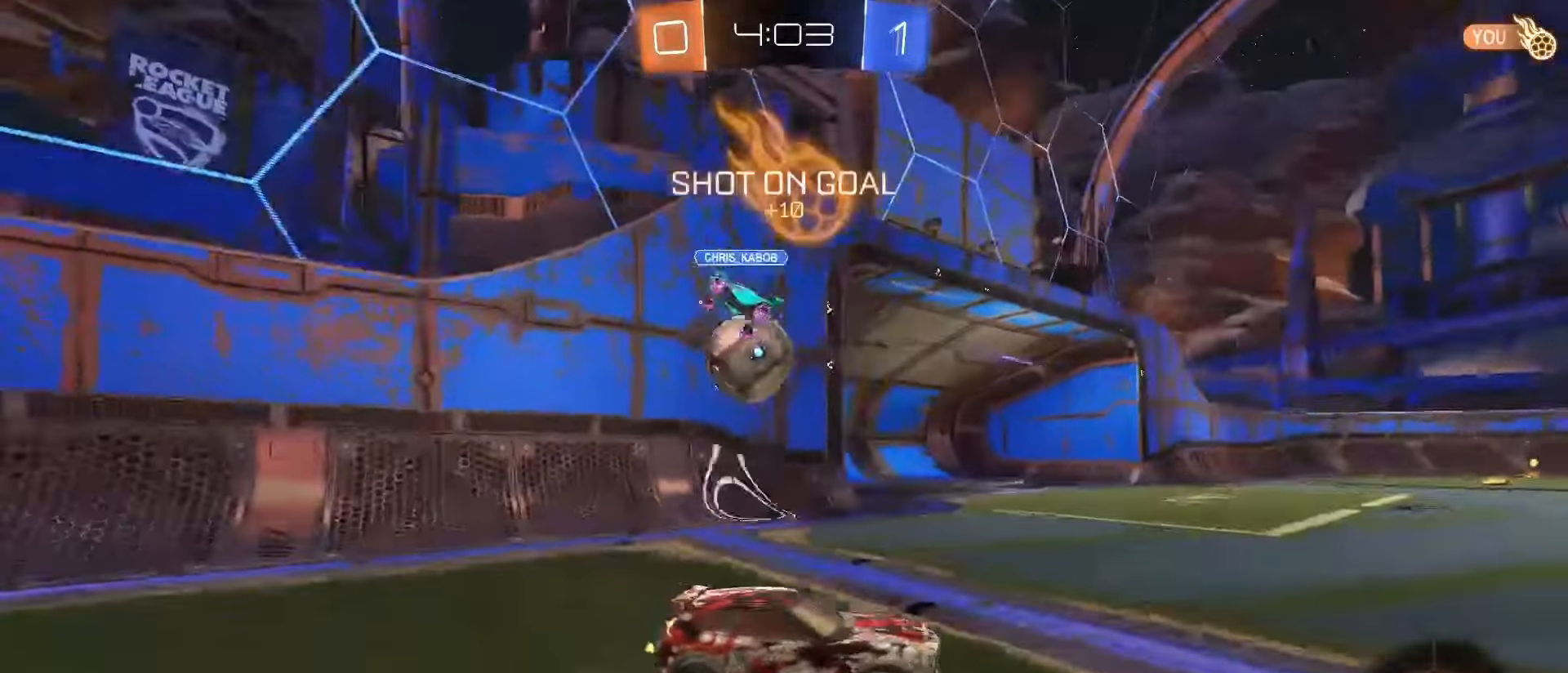
{"buttons": ["L2"], "left_stick": "down", "right_stick": "center", "events": [[117, "left_stick", "left"], [317, "R2", "up"], [367, "L2", "down"], [450, "left_stick", "down"]]}
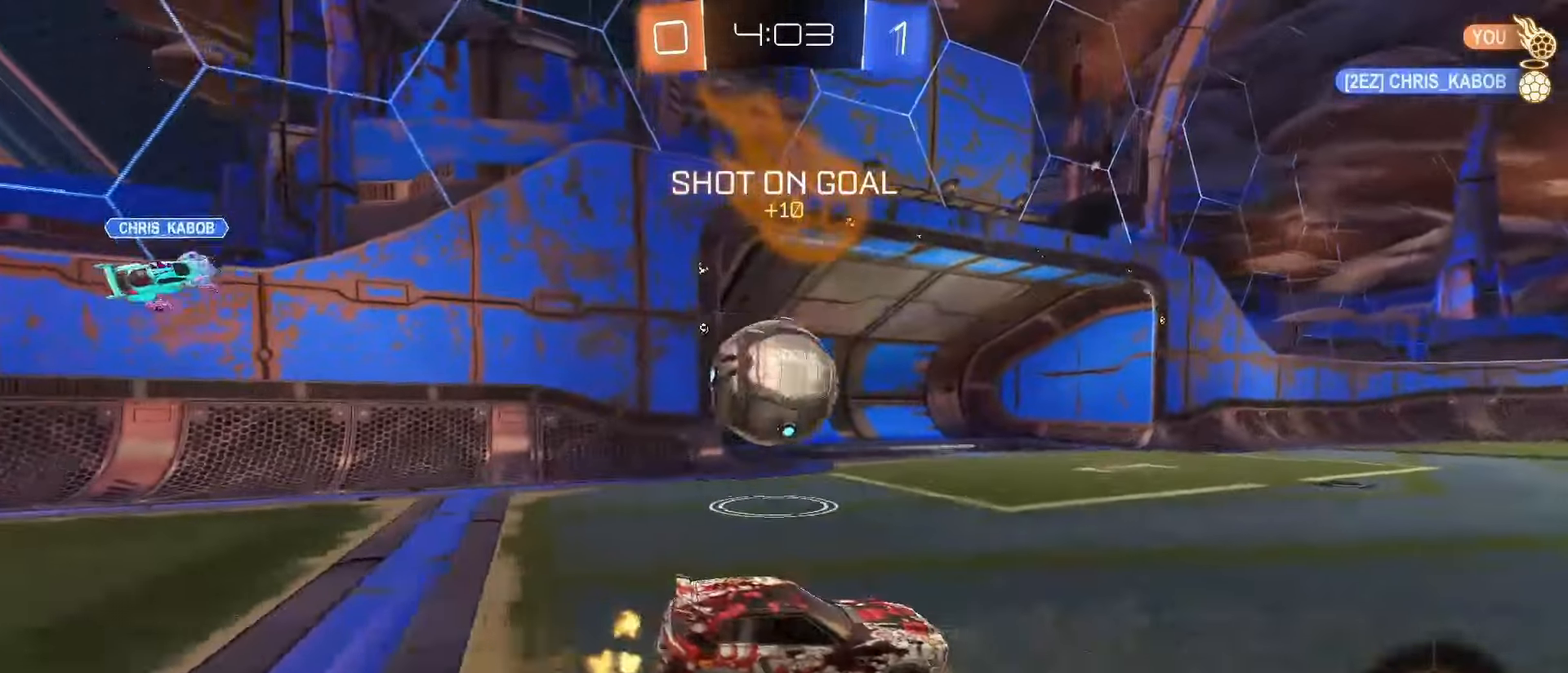
{"buttons": ["R2"], "left_stick": "right", "right_stick": "center", "events": [[17, "L2", "up"], [33, "left_stick", "down-right"], [117, "R2", "down"], [133, "left_stick", "right"], [250, "TRIANGLE", "down"], [367, "TRIANGLE", "up"]]}
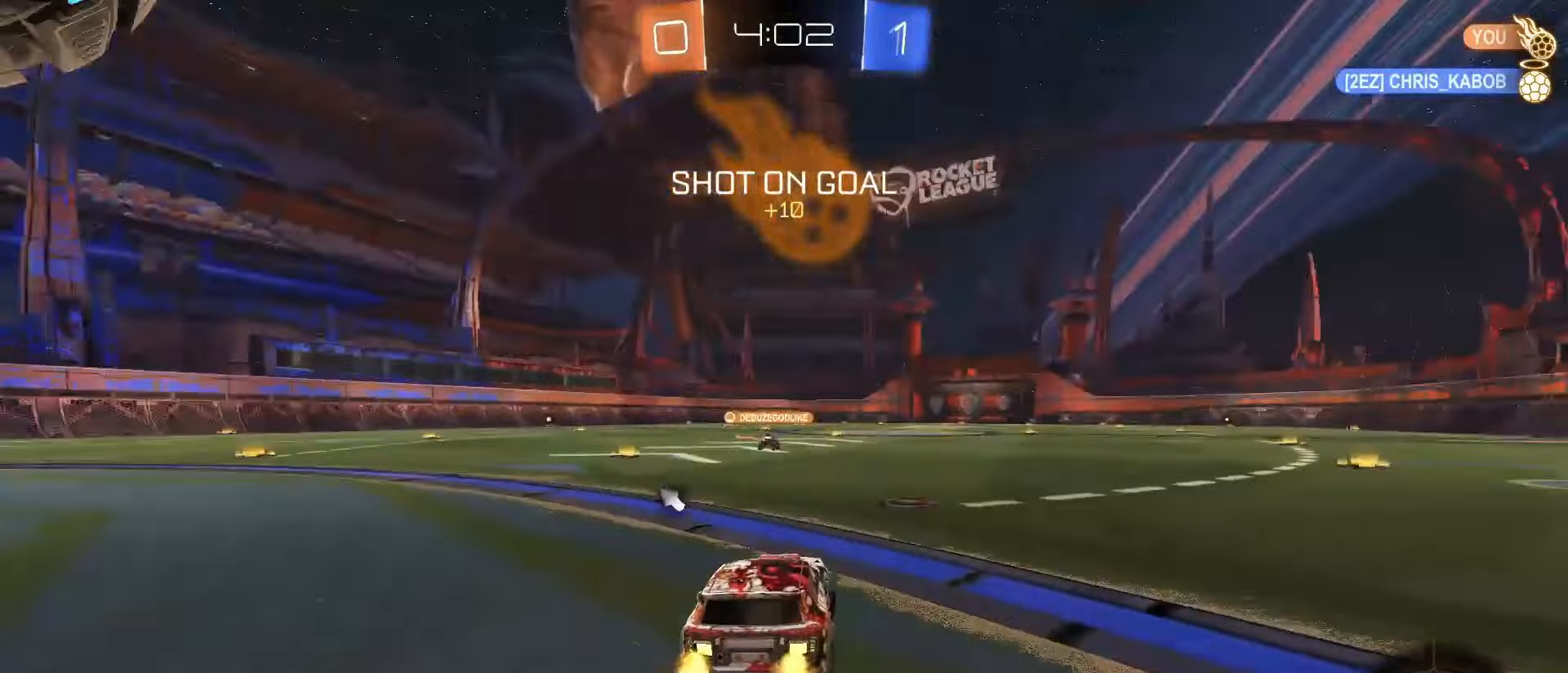
{"buttons": ["R2"], "left_stick": "center", "right_stick": "center", "events": [[50, "left_stick", "center"], [283, "TRIANGLE", "down"], [383, "TRIANGLE", "up"]]}
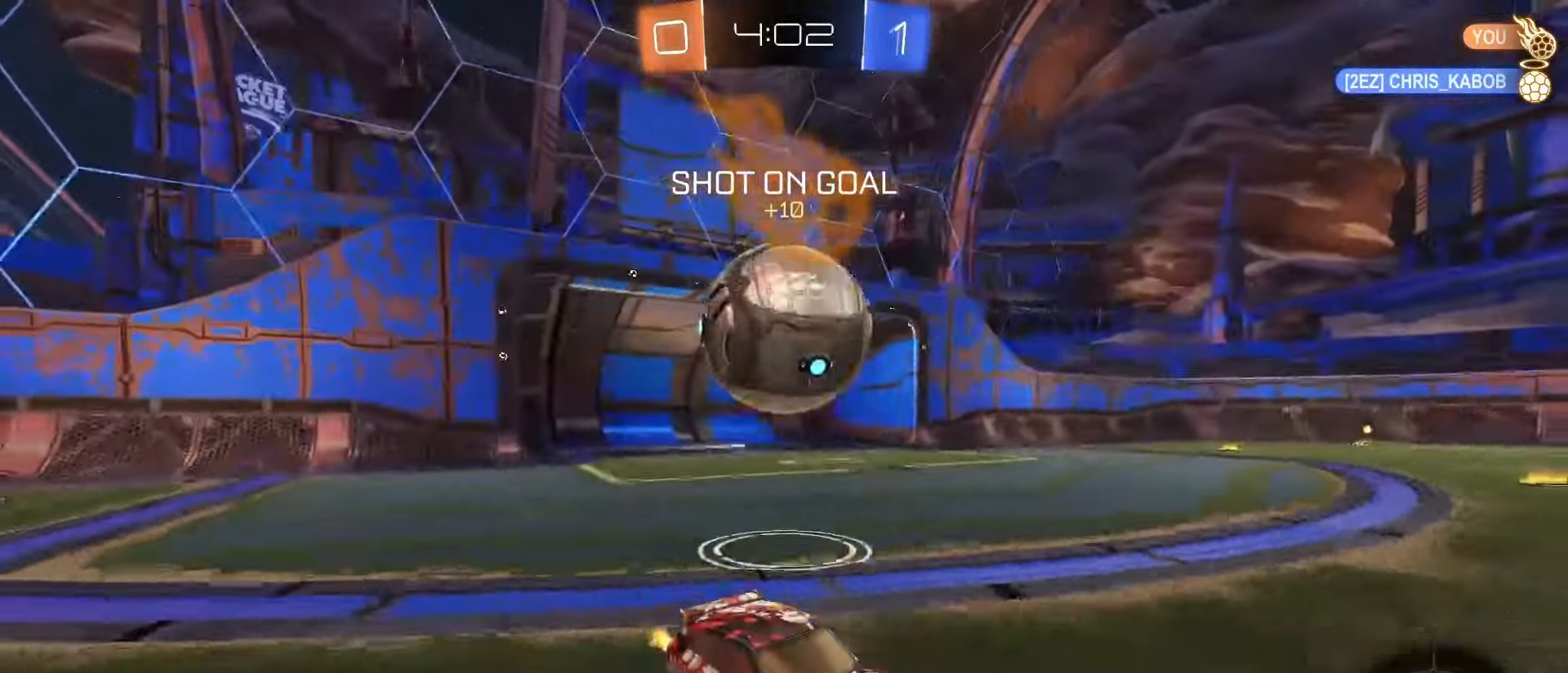
{"buttons": ["R2"], "left_stick": "left", "right_stick": "center", "events": [[433, "left_stick", "left"]]}
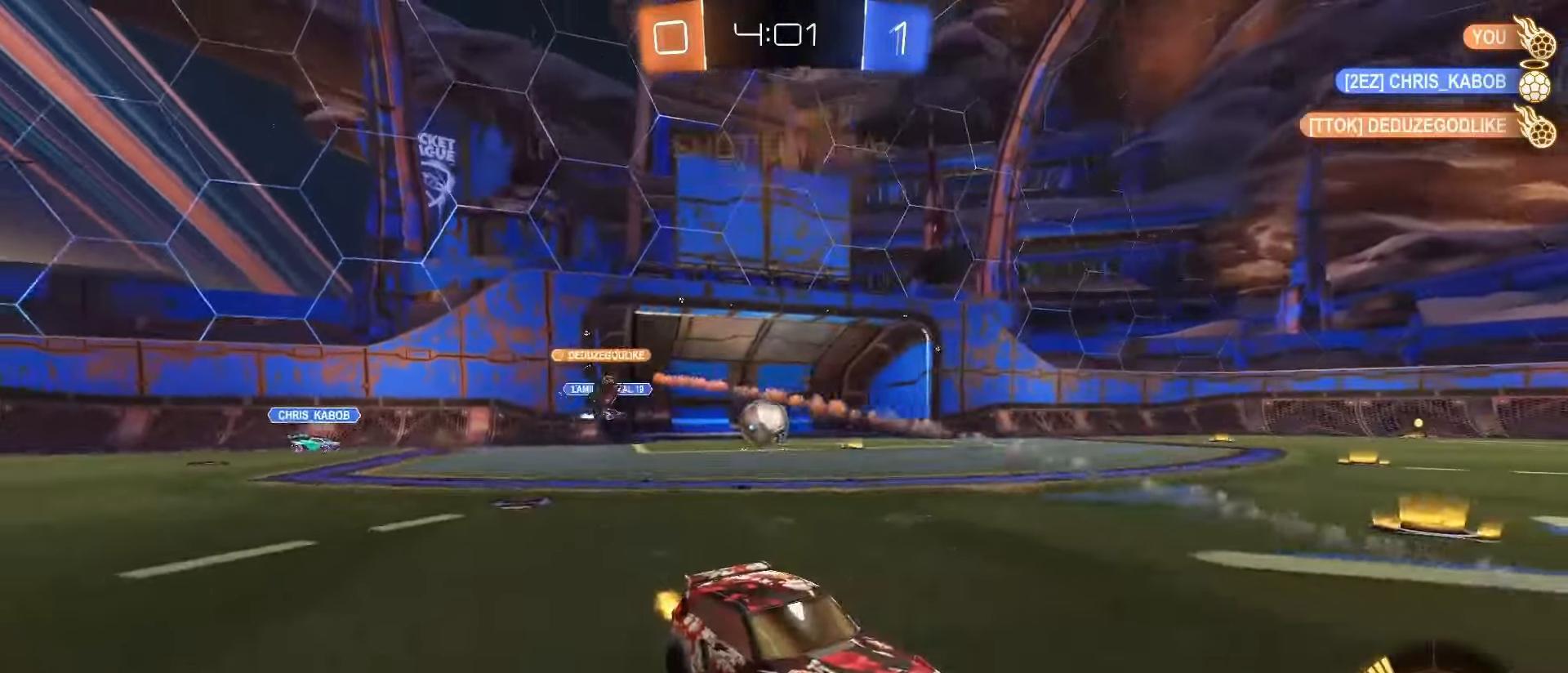
{"buttons": ["R2"], "left_stick": "center", "right_stick": "center", "events": [[350, "left_stick", "center"]]}